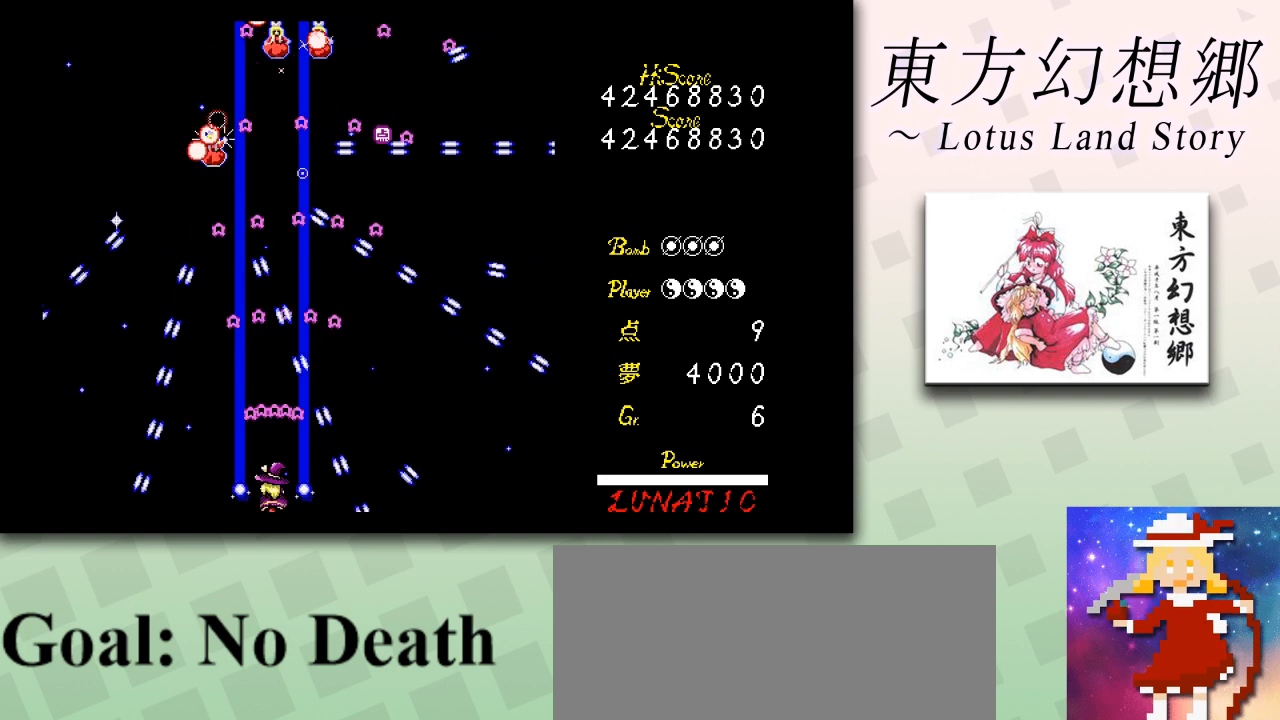
Gameplay with keyboard; each line is a JSON object with the keys held at the frame after it. "events" lists presses ("down") and releases ("up") of "c", "ctrl", "down", "escape", "left", "right", "shift", "up", "x" and "z" between this image and that frame as [ms after this image, input, new state], when the widget could be followed in between. No other keys are recorded. Mouse input is not recorded.
{"keys": ["shift", "z"], "events": [[334, "right", "down"], [459, "right", "up"]]}
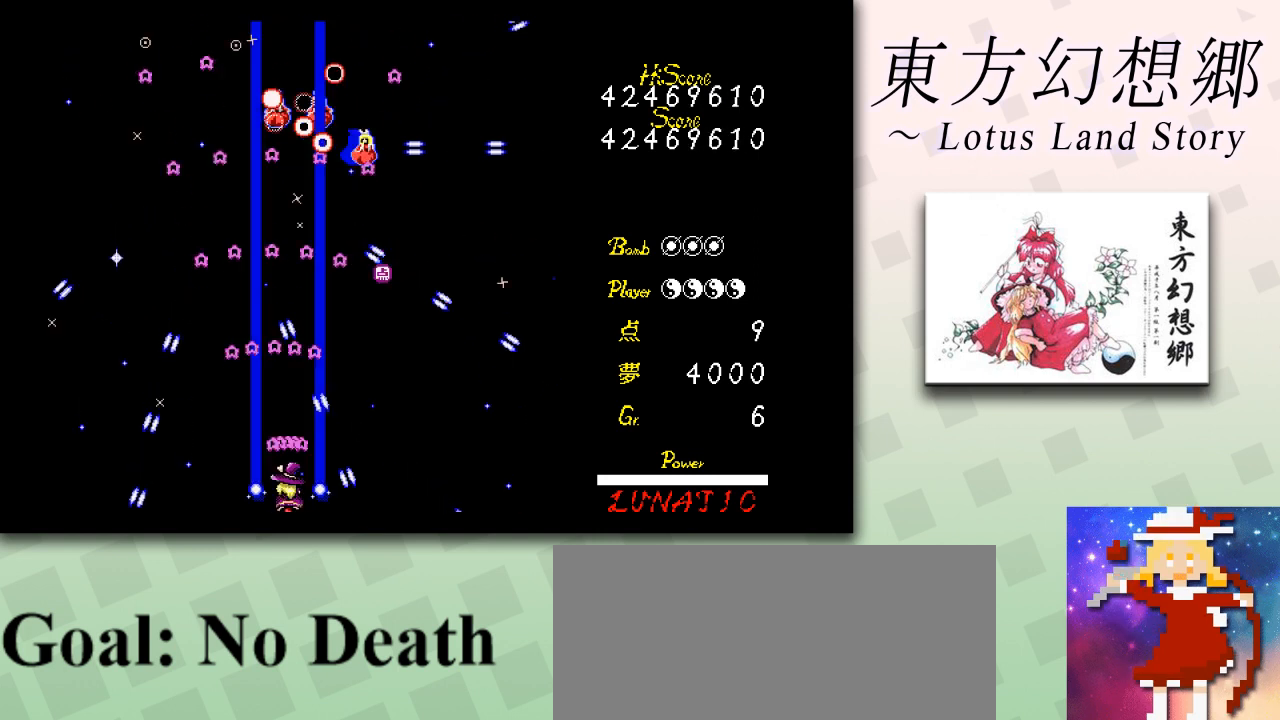
{"keys": ["shift", "z"], "events": []}
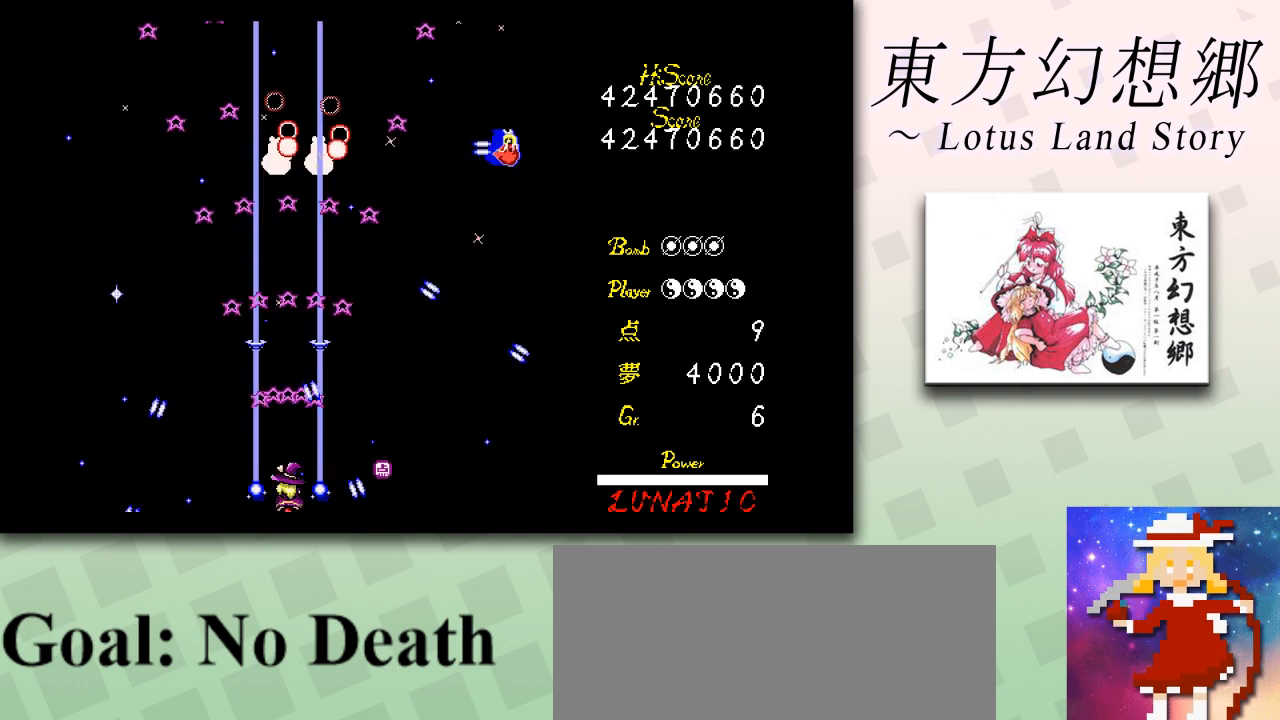
{"keys": ["down", "shift", "z"], "events": [[42, "down", "down"], [251, "down", "up"], [376, "down", "down"]]}
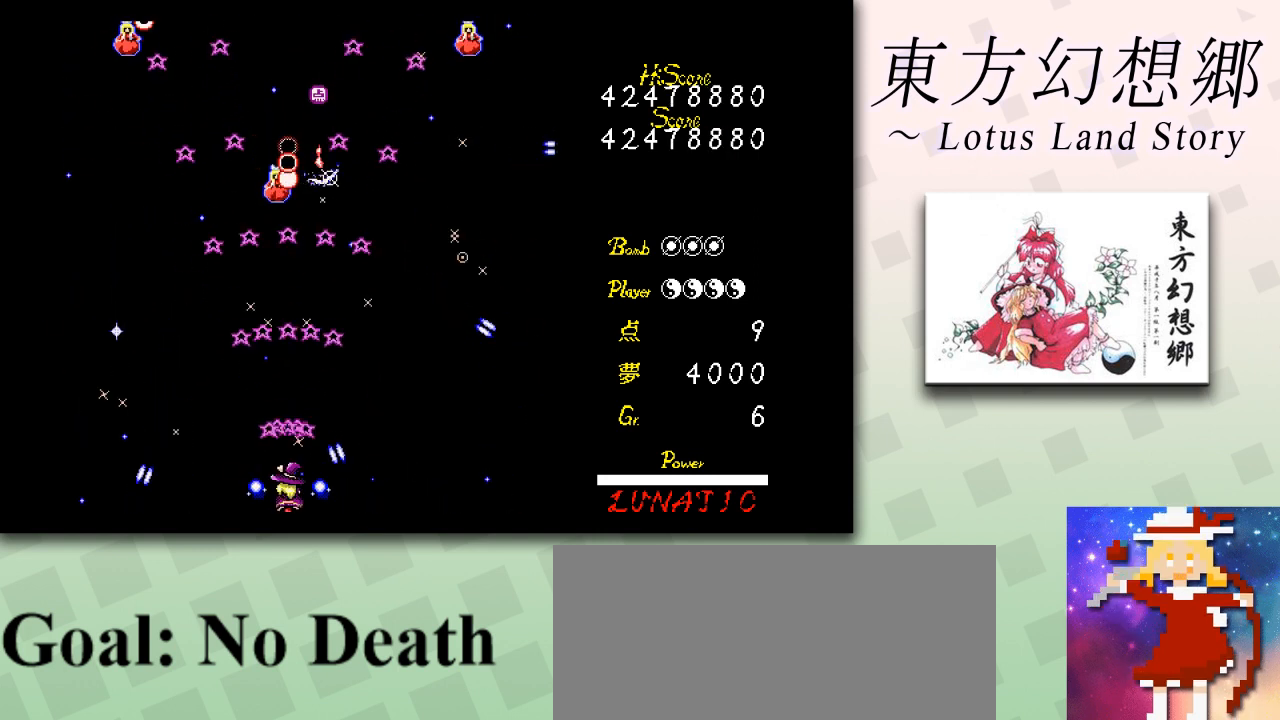
{"keys": ["shift", "z"], "events": [[83, "down", "up"]]}
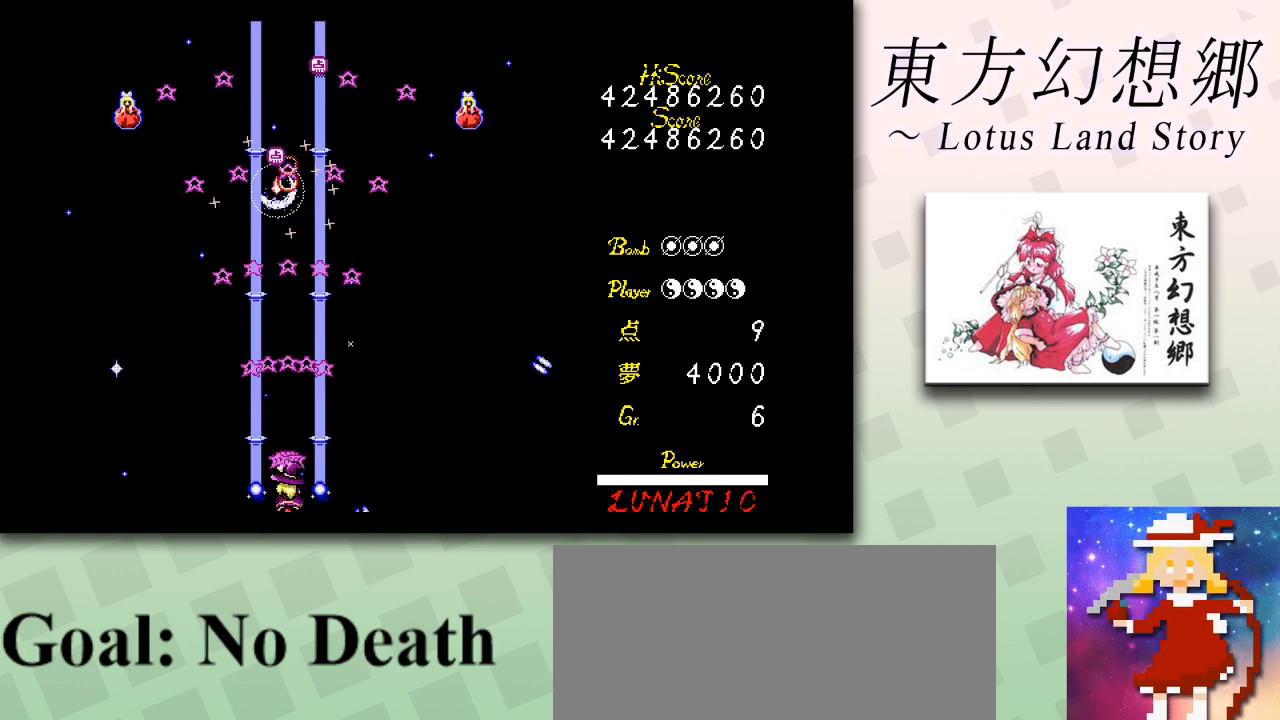
{"keys": ["right", "z"], "events": [[84, "right", "down"], [126, "shift", "up"]]}
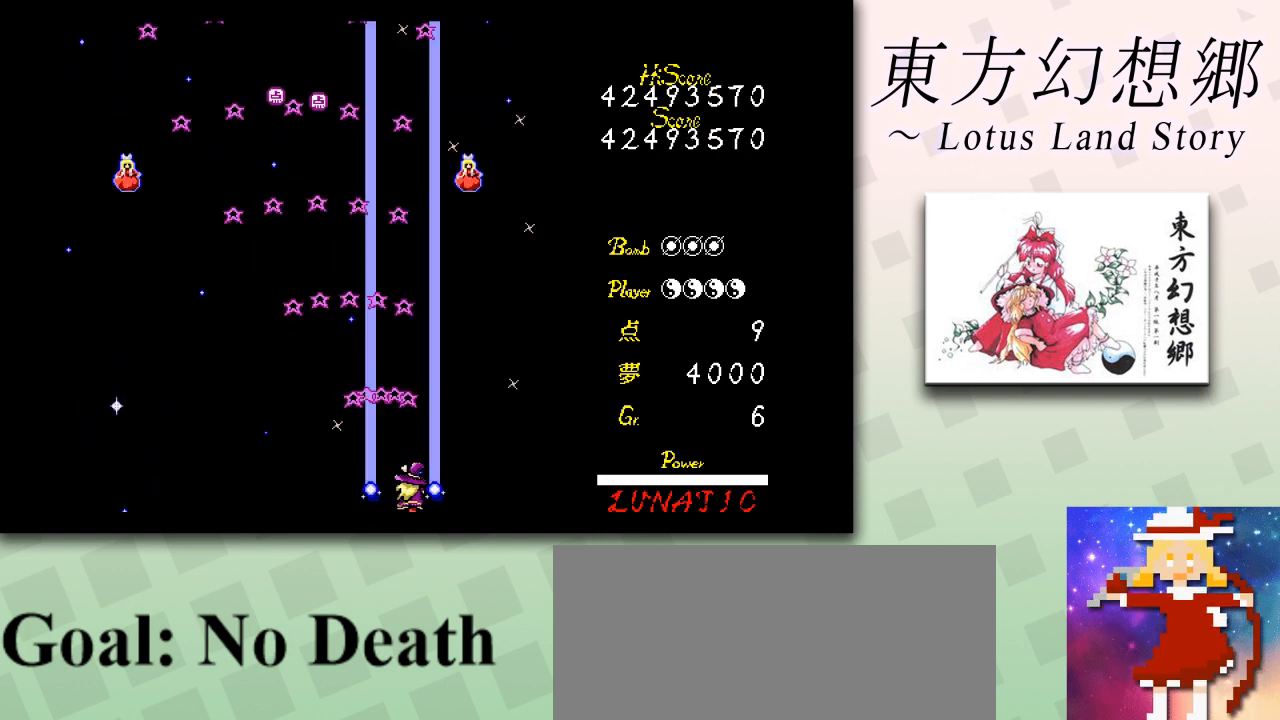
{"keys": ["down", "shift", "z"], "events": [[125, "right", "up"], [125, "shift", "down"], [500, "down", "down"]]}
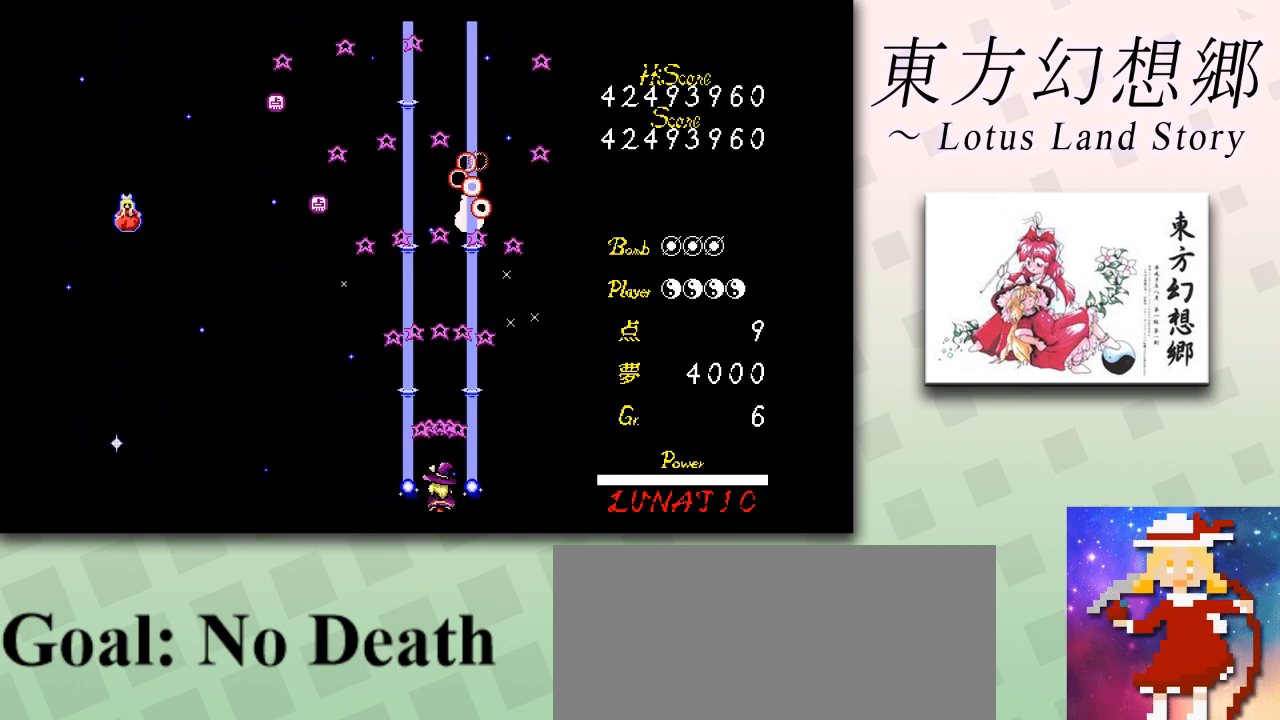
{"keys": ["shift", "z"], "events": [[292, "down", "up"]]}
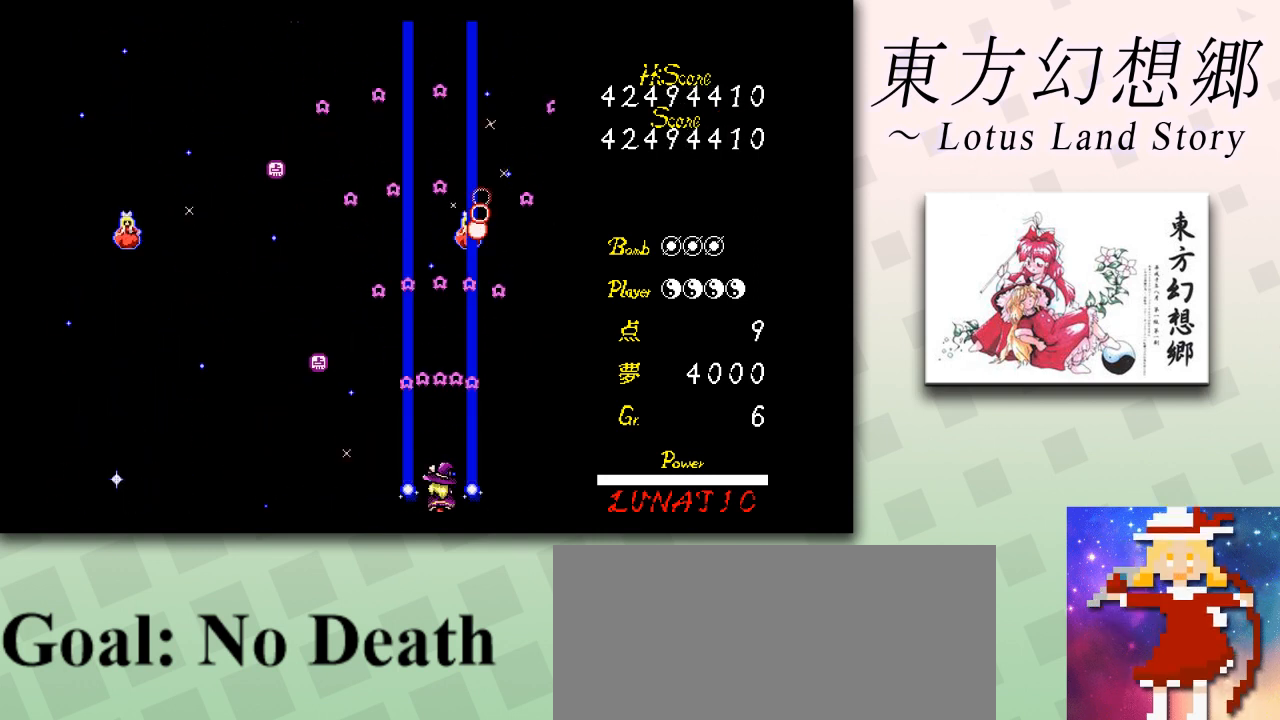
{"keys": ["down", "shift", "z"], "events": [[500, "down", "down"]]}
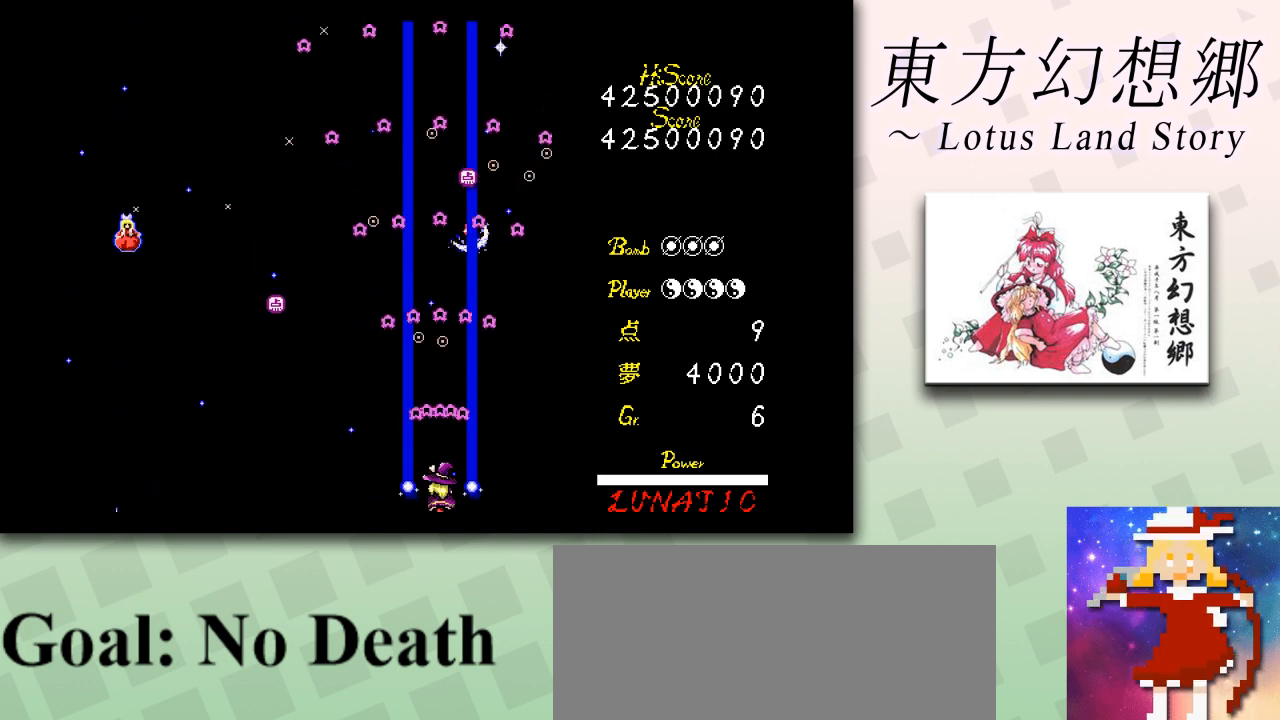
{"keys": ["left", "z"], "events": [[126, "down", "up"], [167, "left", "down"], [209, "shift", "up"]]}
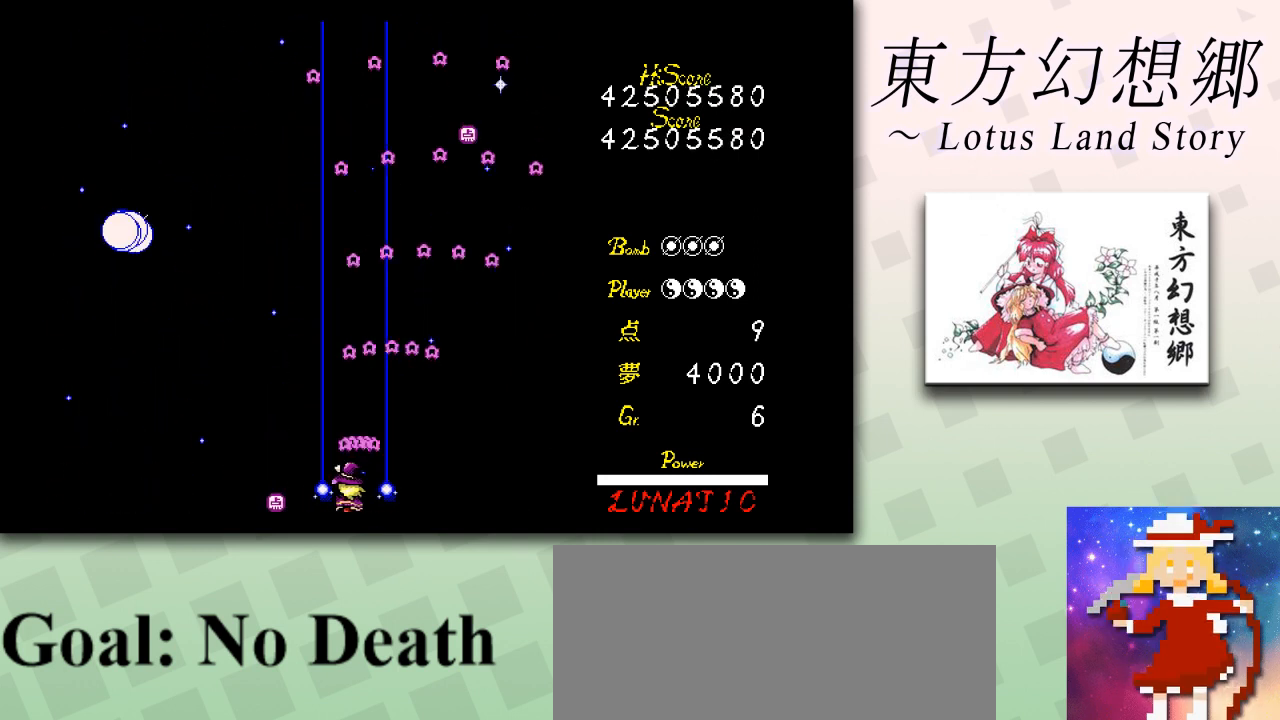
{"keys": ["left", "z"], "events": [[42, "left", "up"], [83, "shift", "down"], [208, "left", "down"], [292, "left", "up"], [334, "left", "down"], [417, "shift", "up"]]}
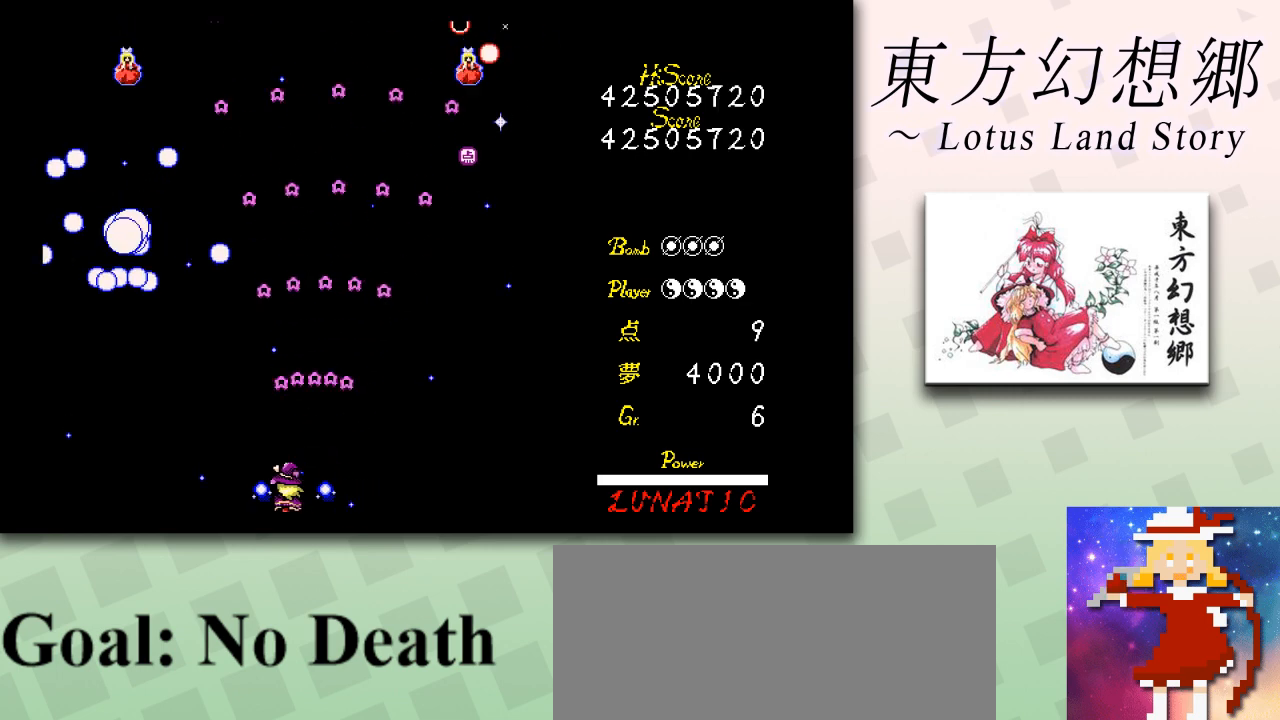
{"keys": ["shift", "z"], "events": [[417, "shift", "down"], [459, "left", "up"]]}
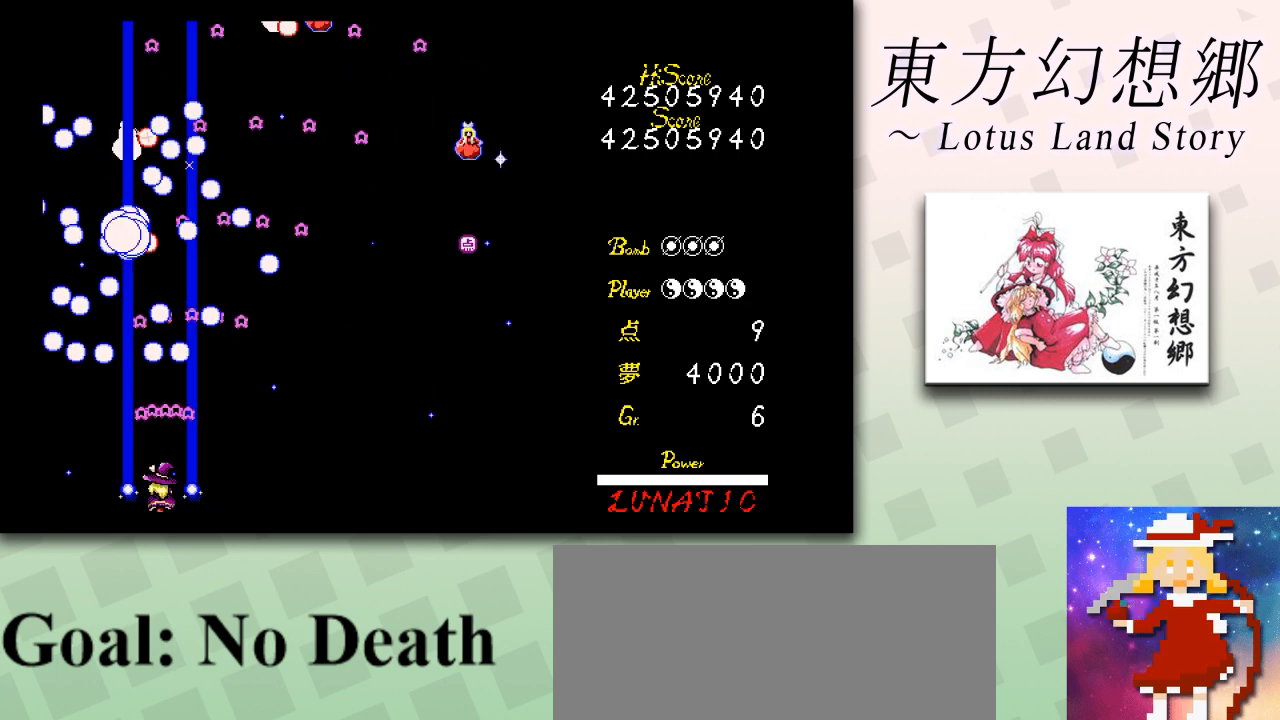
{"keys": ["shift", "z"], "events": [[417, "right", "down"], [500, "right", "up"]]}
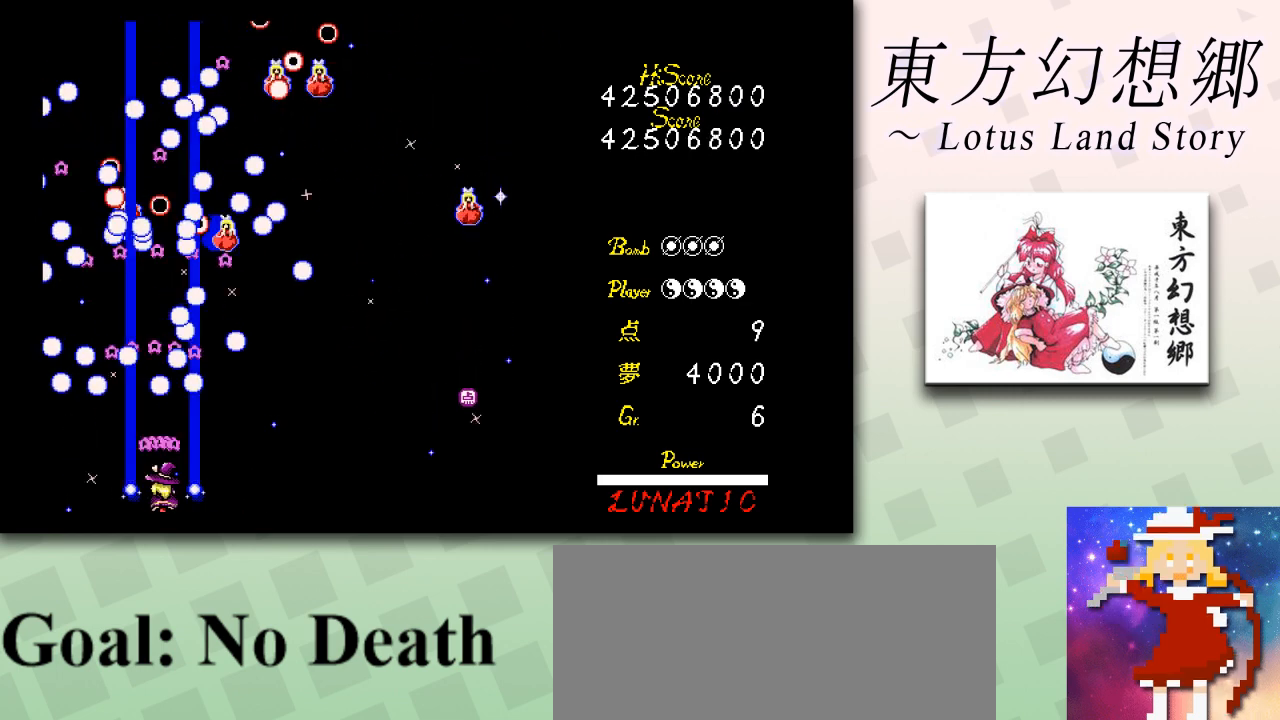
{"keys": ["shift", "z"], "events": [[84, "right", "down"], [209, "right", "up"], [292, "right", "down"], [334, "right", "up"]]}
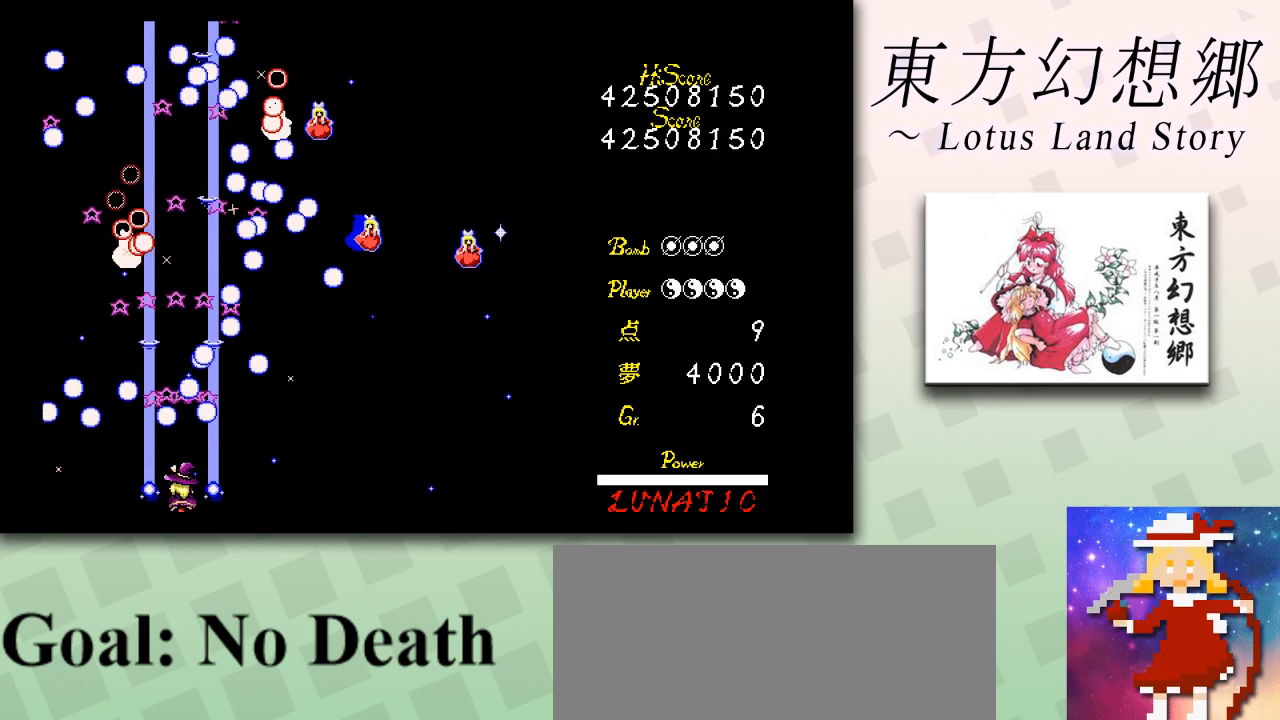
{"keys": ["shift", "z"], "events": [[167, "right", "down"], [208, "shift", "up"], [459, "right", "up"], [459, "shift", "down"]]}
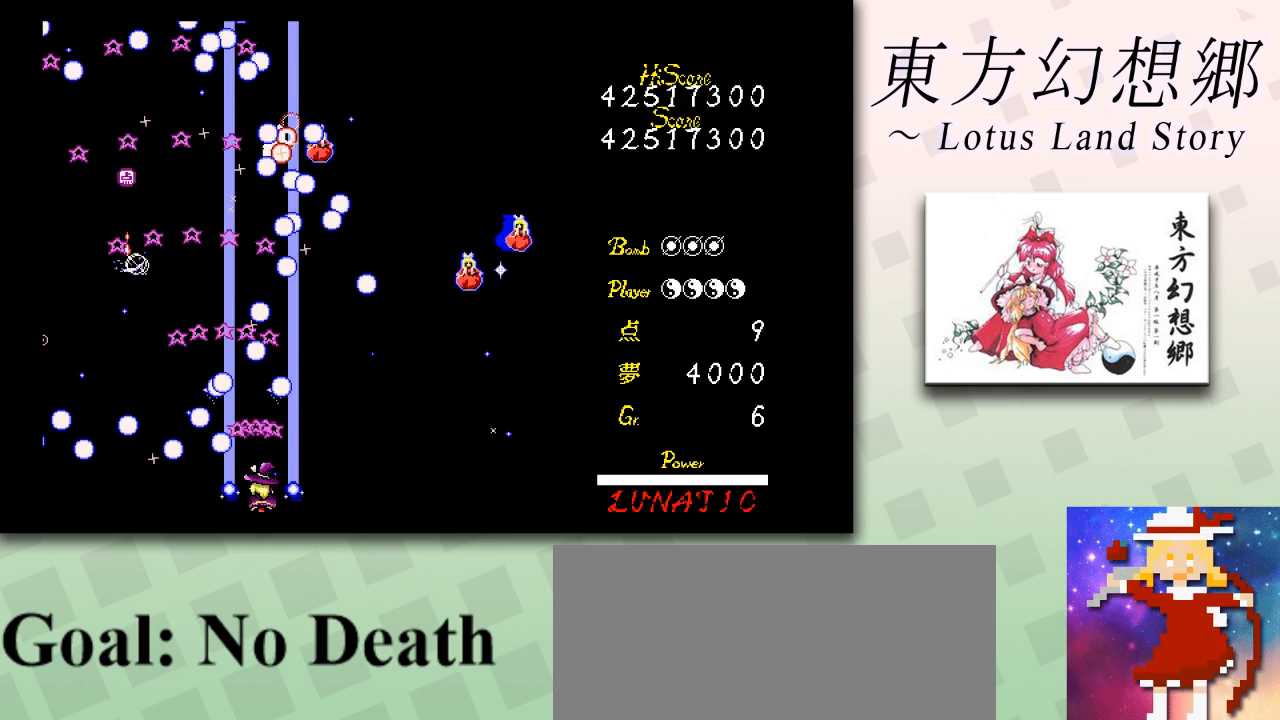
{"keys": ["shift", "up", "z"], "events": [[125, "right", "down"], [167, "right", "up"], [251, "right", "down"], [334, "right", "up"], [501, "up", "down"]]}
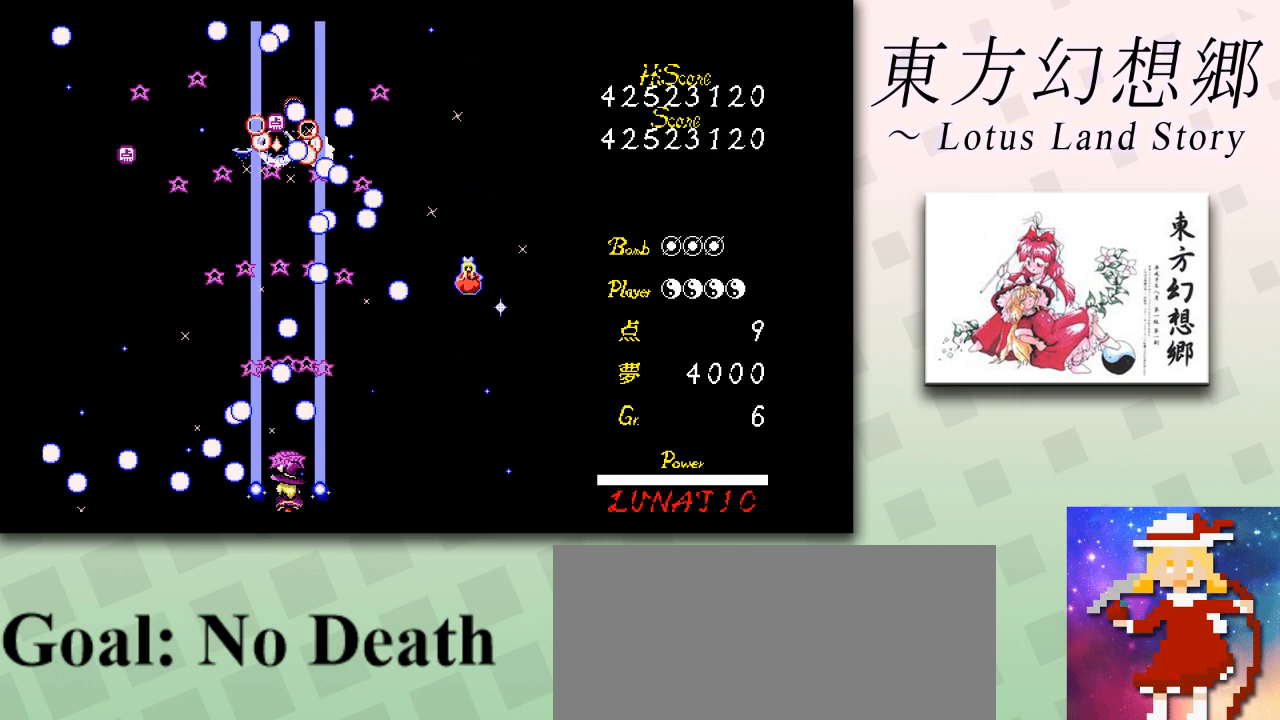
{"keys": ["shift", "up", "z"], "events": []}
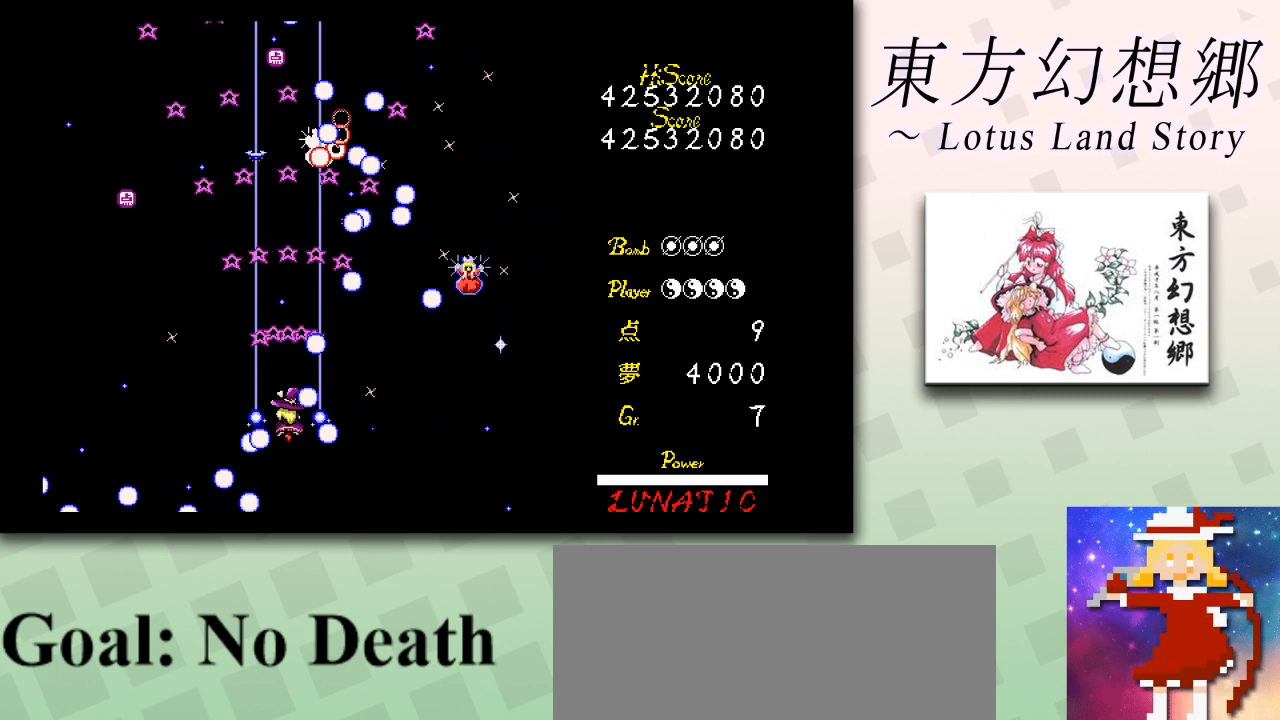
{"keys": ["down", "left", "shift", "z"], "events": [[126, "up", "up"], [417, "left", "down"], [501, "down", "down"]]}
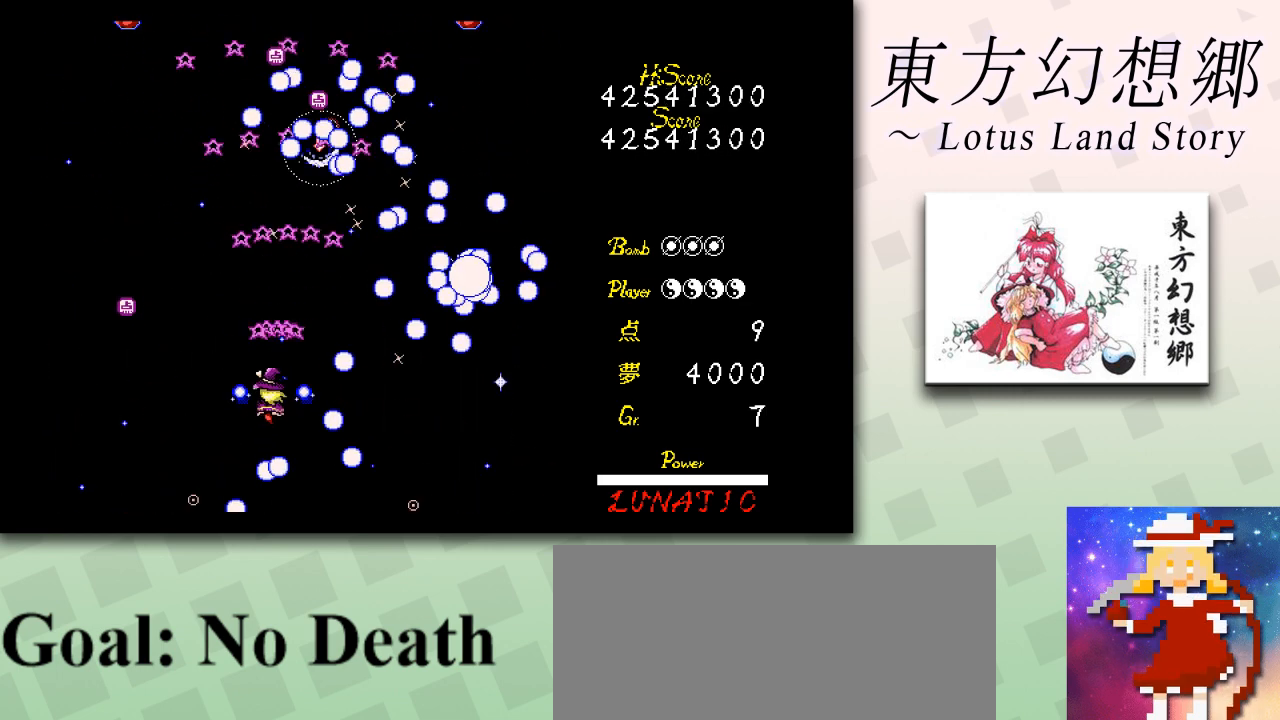
{"keys": ["left", "z"], "events": [[83, "down", "up"], [83, "left", "up"], [208, "down", "down"], [208, "left", "down"], [292, "left", "up"], [334, "down", "up"], [375, "left", "down"], [459, "shift", "up"]]}
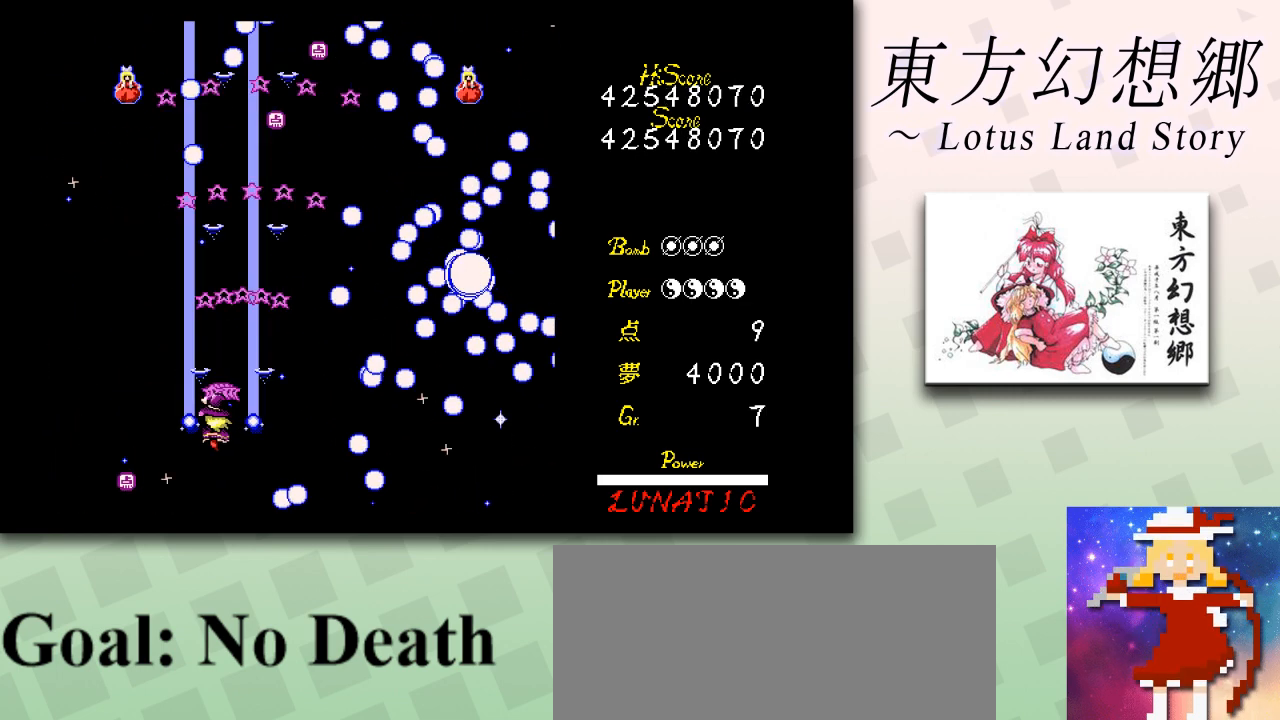
{"keys": ["shift", "z"], "events": [[42, "down", "down"], [167, "left", "up"], [376, "down", "up"], [376, "shift", "down"]]}
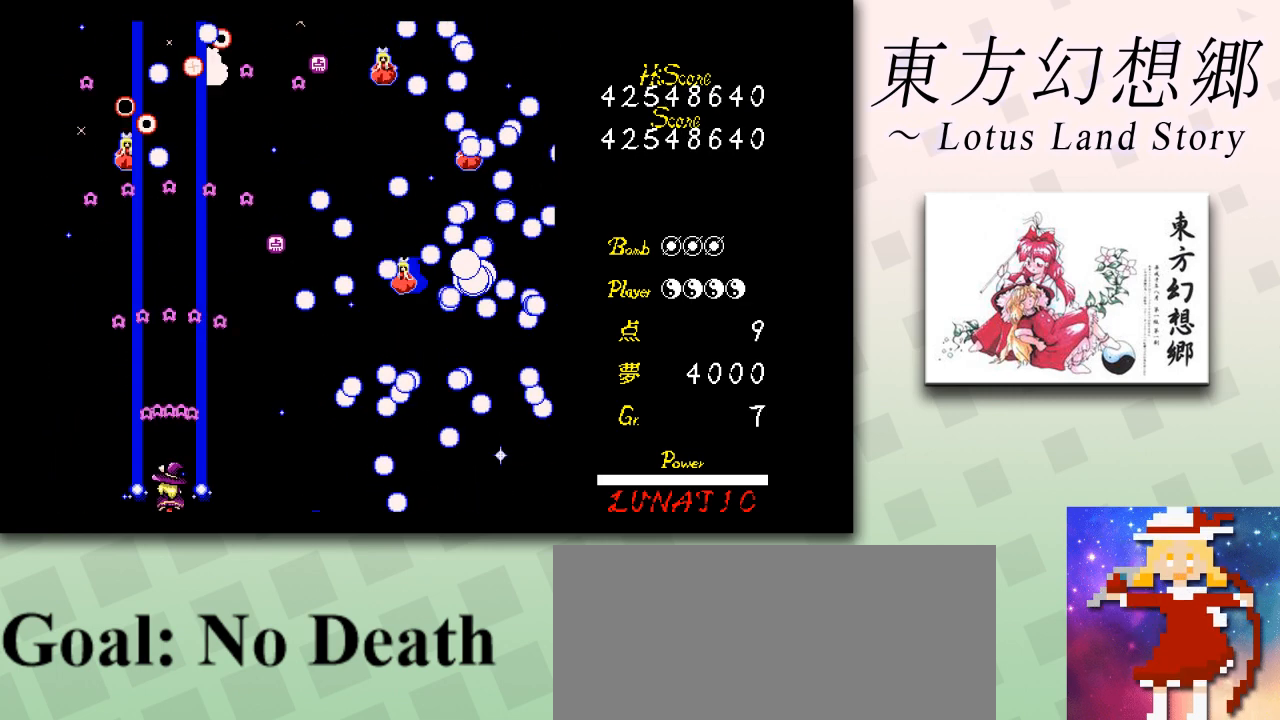
{"keys": ["shift", "z"], "events": []}
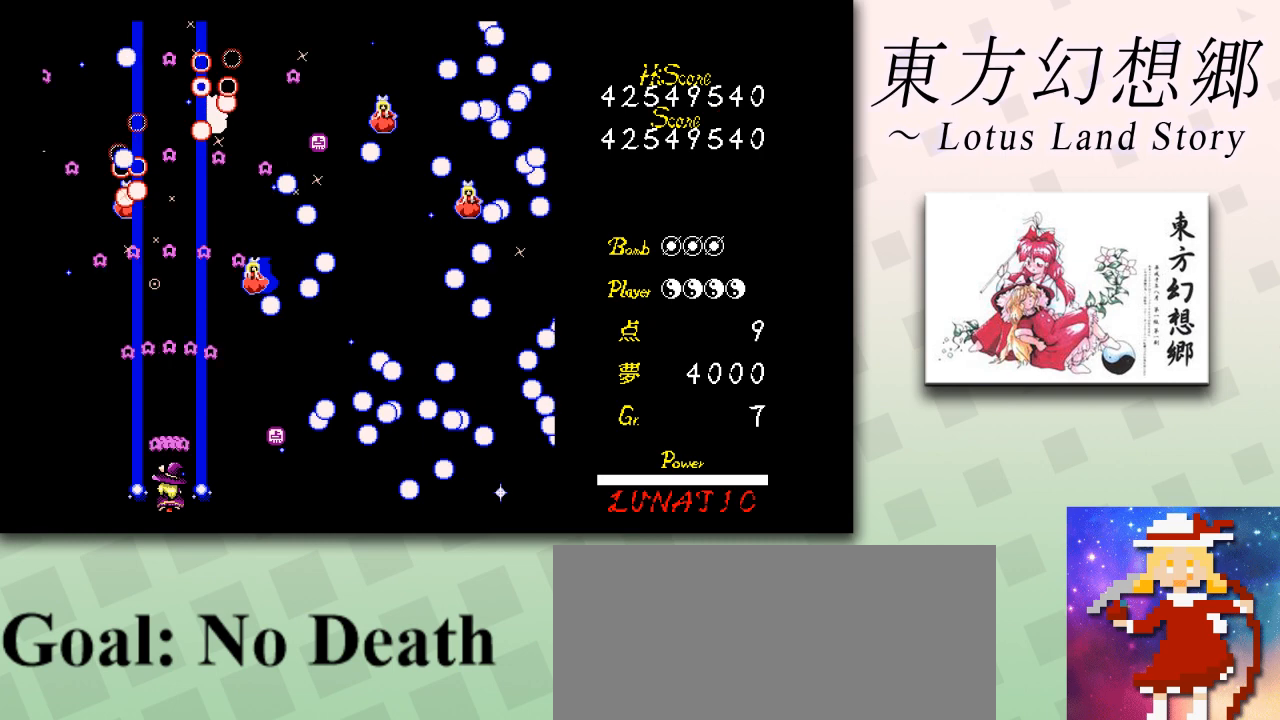
{"keys": ["shift", "z"], "events": []}
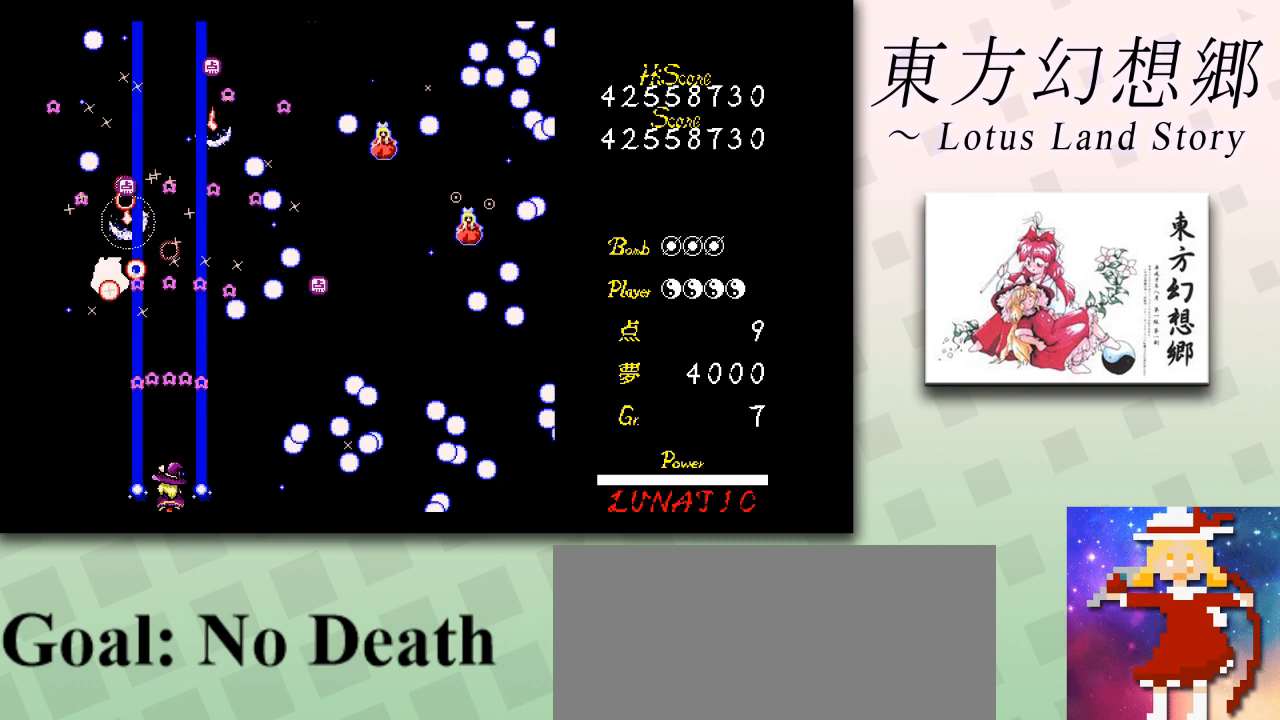
{"keys": ["shift", "z"], "events": [[42, "down", "down"], [167, "down", "up"]]}
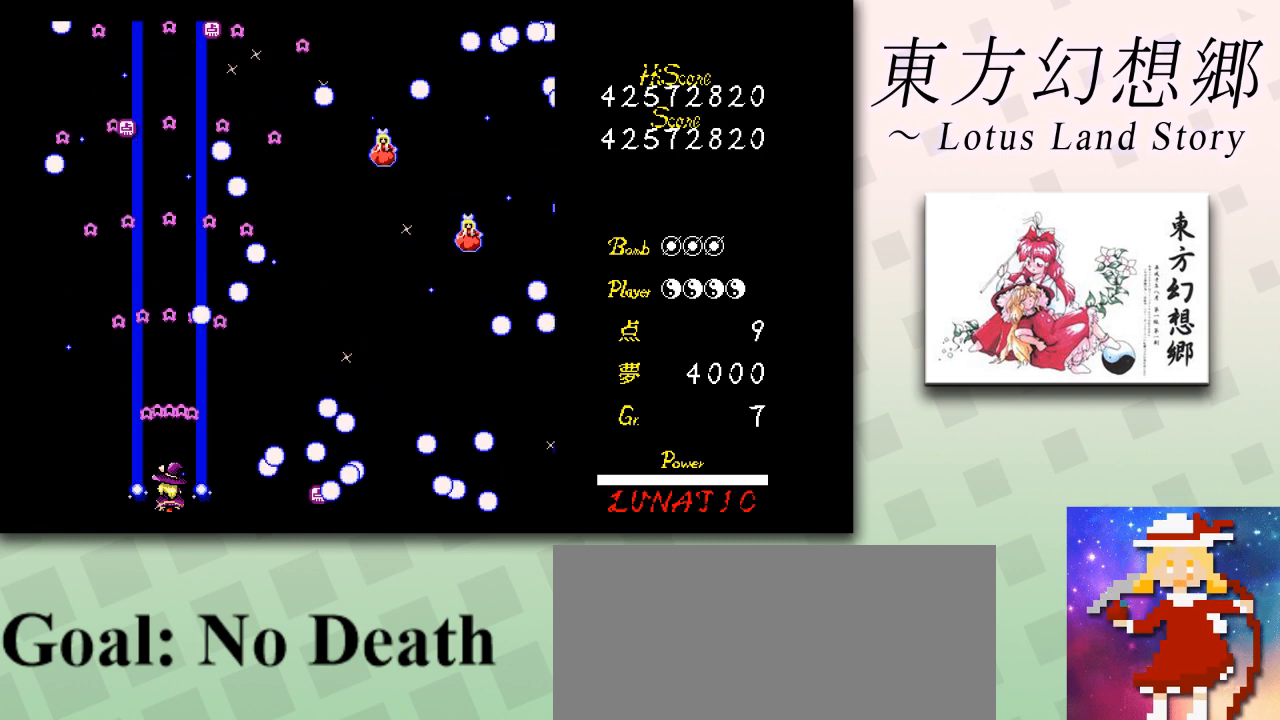
{"keys": ["shift", "z"], "events": []}
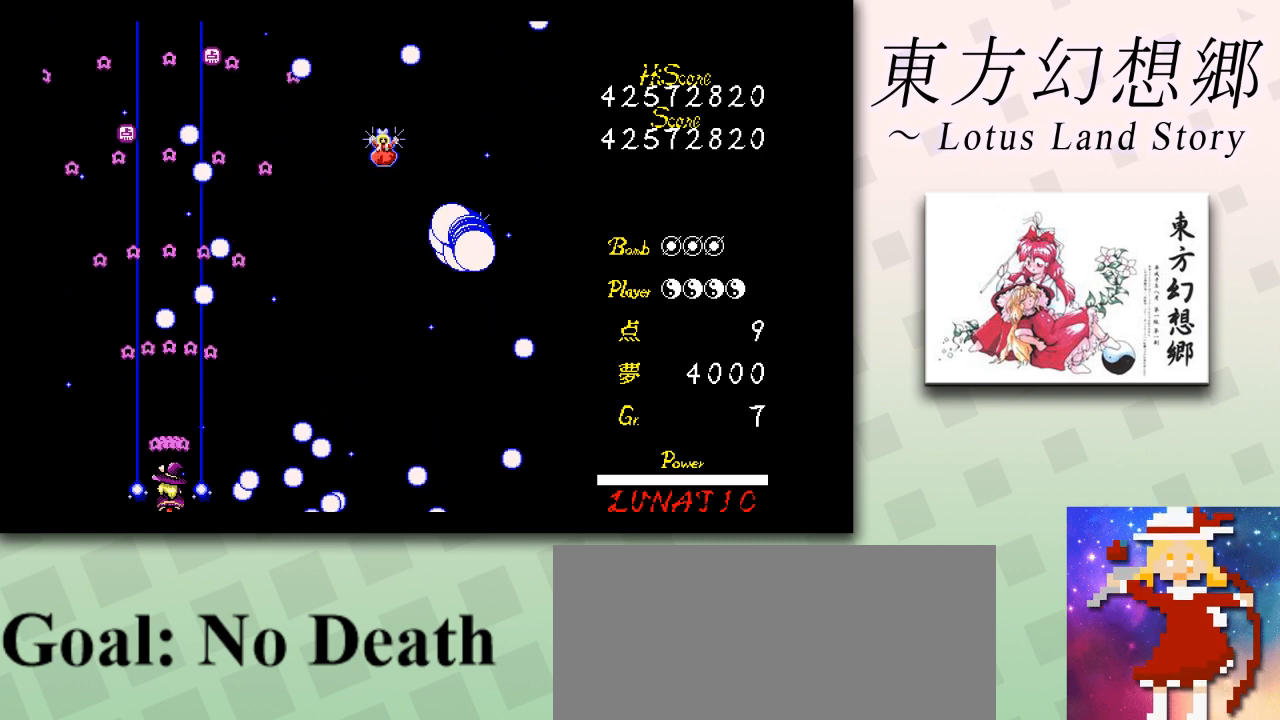
{"keys": ["shift", "up", "z"], "events": [[459, "up", "down"]]}
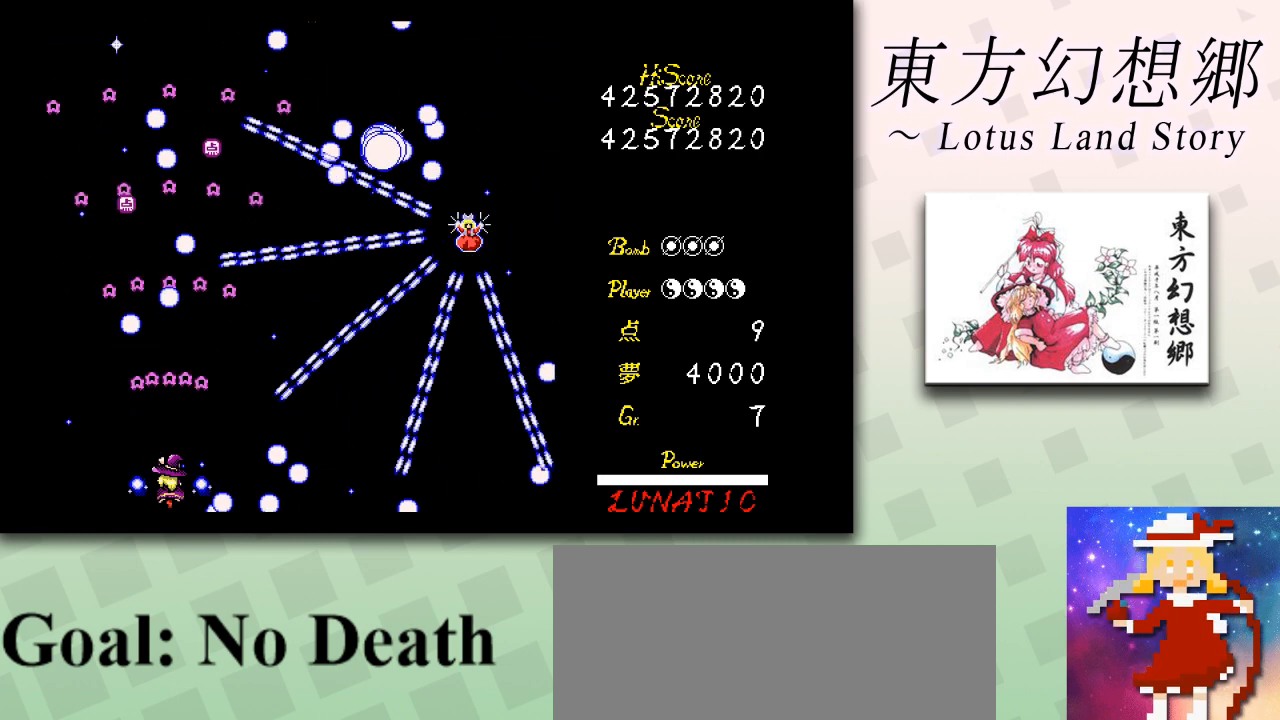
{"keys": ["left", "shift", "z"], "events": [[84, "left", "down"], [126, "shift", "up"], [209, "up", "up"], [251, "left", "up"], [251, "shift", "down"], [501, "left", "down"]]}
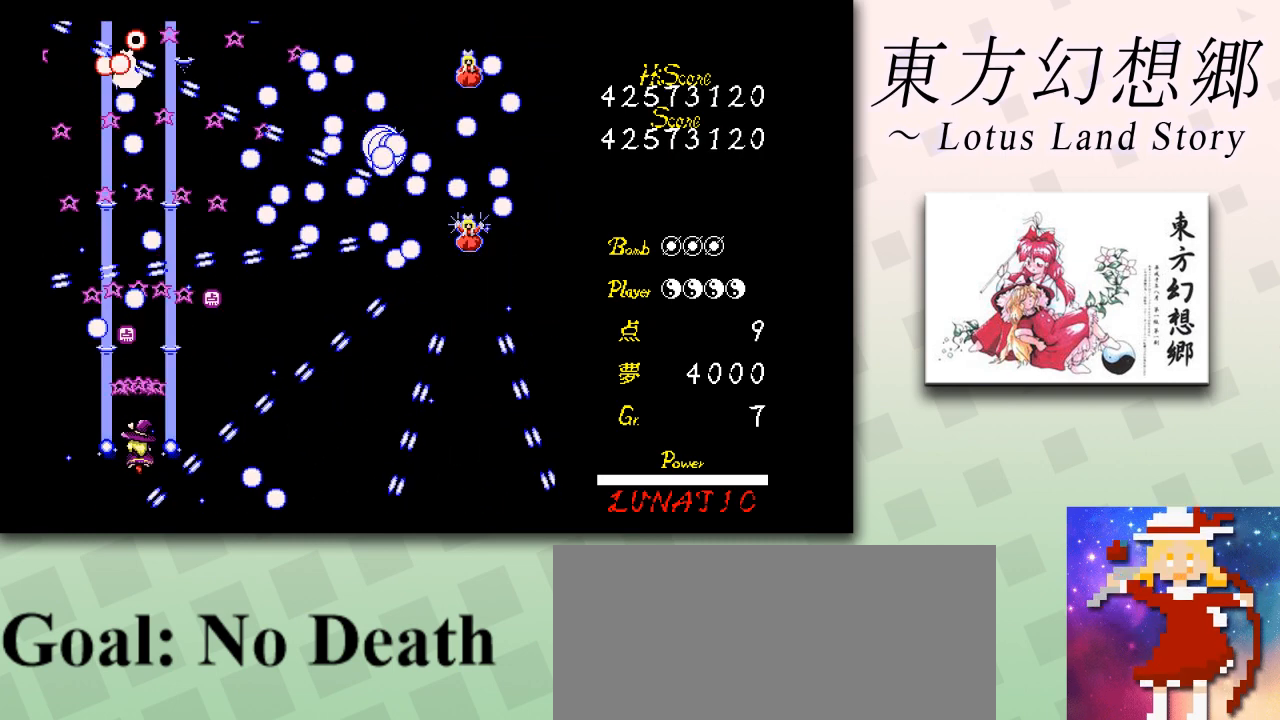
{"keys": ["shift", "z"], "events": [[83, "up", "down"], [167, "up", "up"], [208, "left", "up"], [375, "right", "down"], [375, "up", "down"], [500, "right", "up"], [500, "up", "up"]]}
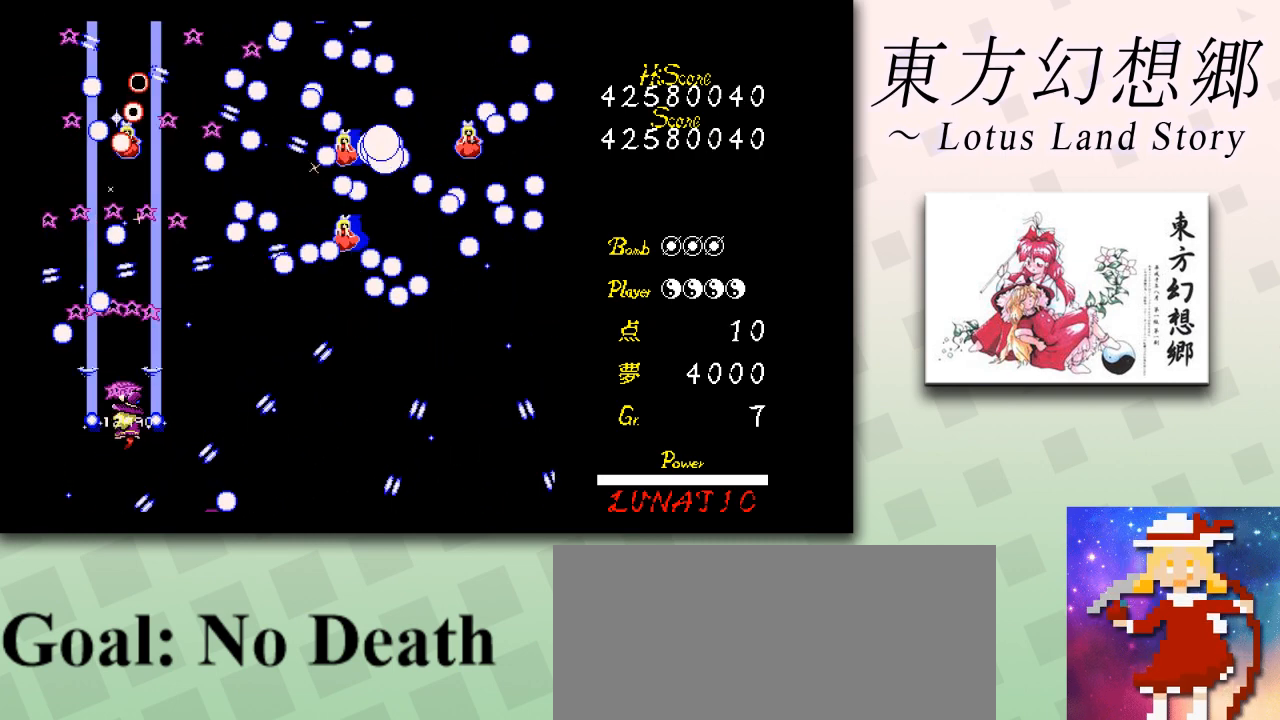
{"keys": ["right", "shift", "z"], "events": [[209, "right", "down"], [209, "up", "down"], [251, "up", "up"], [292, "right", "up"], [459, "right", "down"]]}
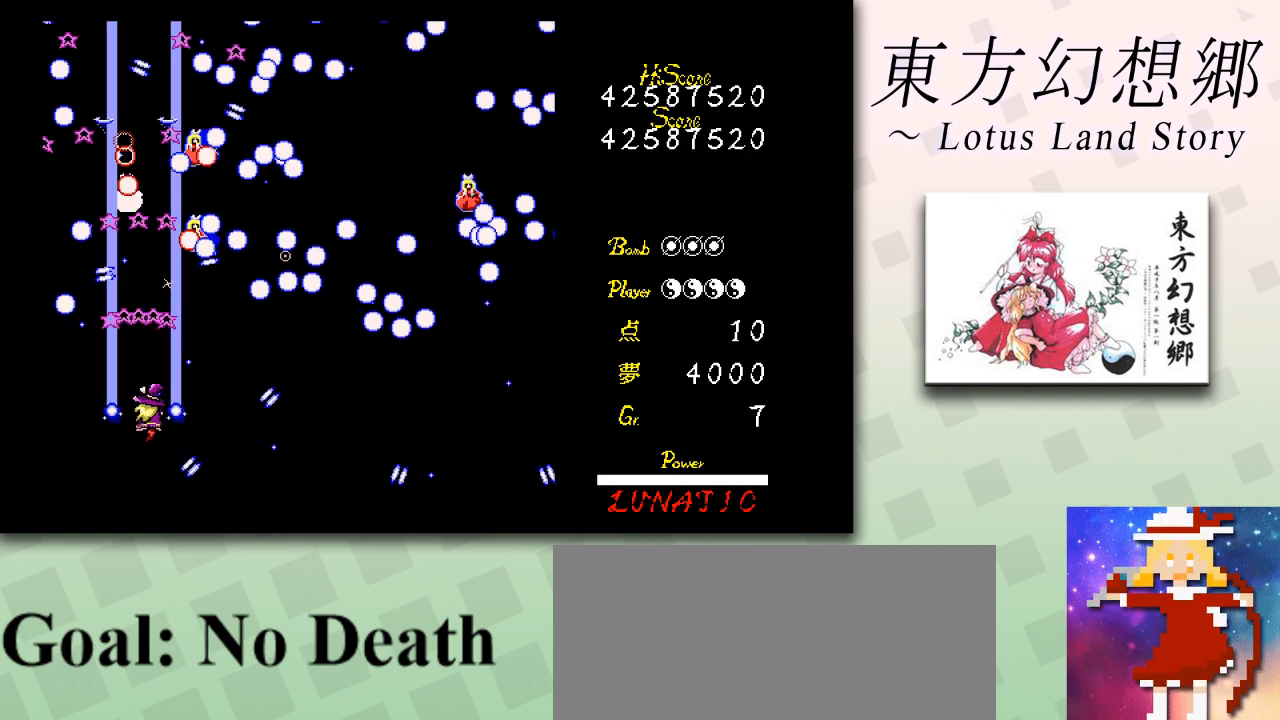
{"keys": ["right", "shift", "z"], "events": [[125, "right", "up"], [417, "right", "down"]]}
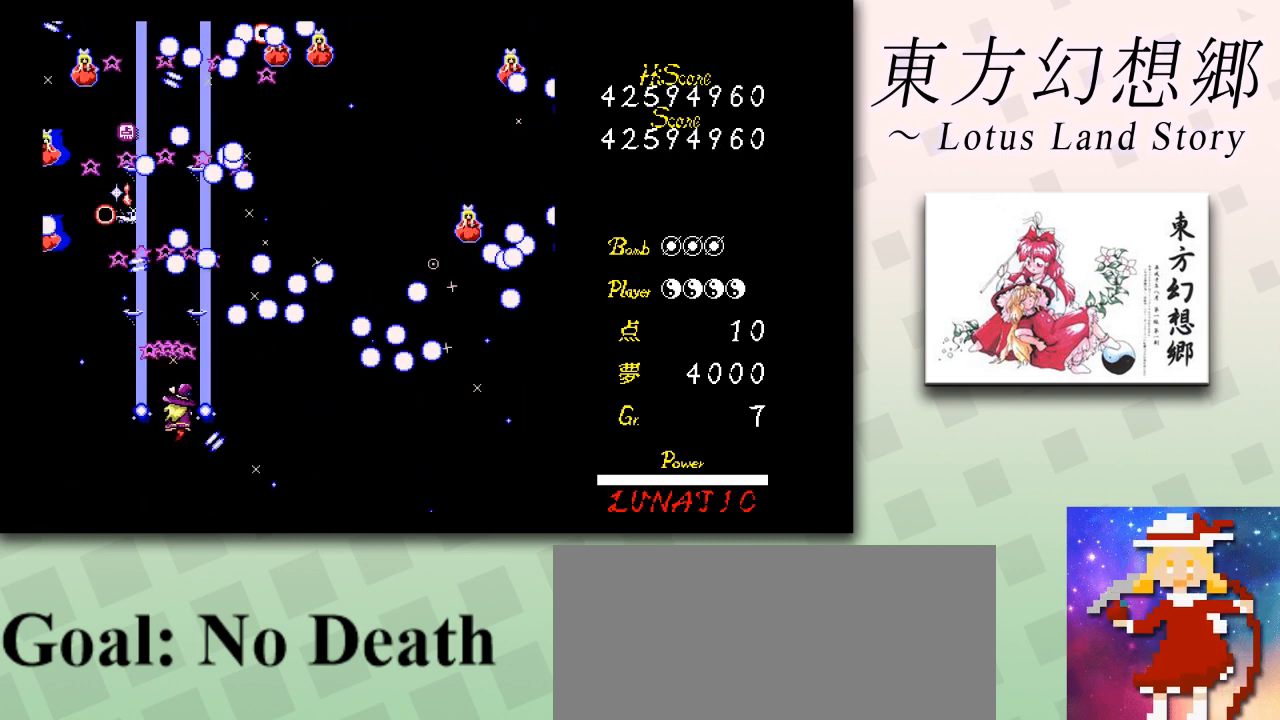
{"keys": ["down", "z"], "events": [[251, "down", "down"], [251, "shift", "up"], [376, "right", "up"]]}
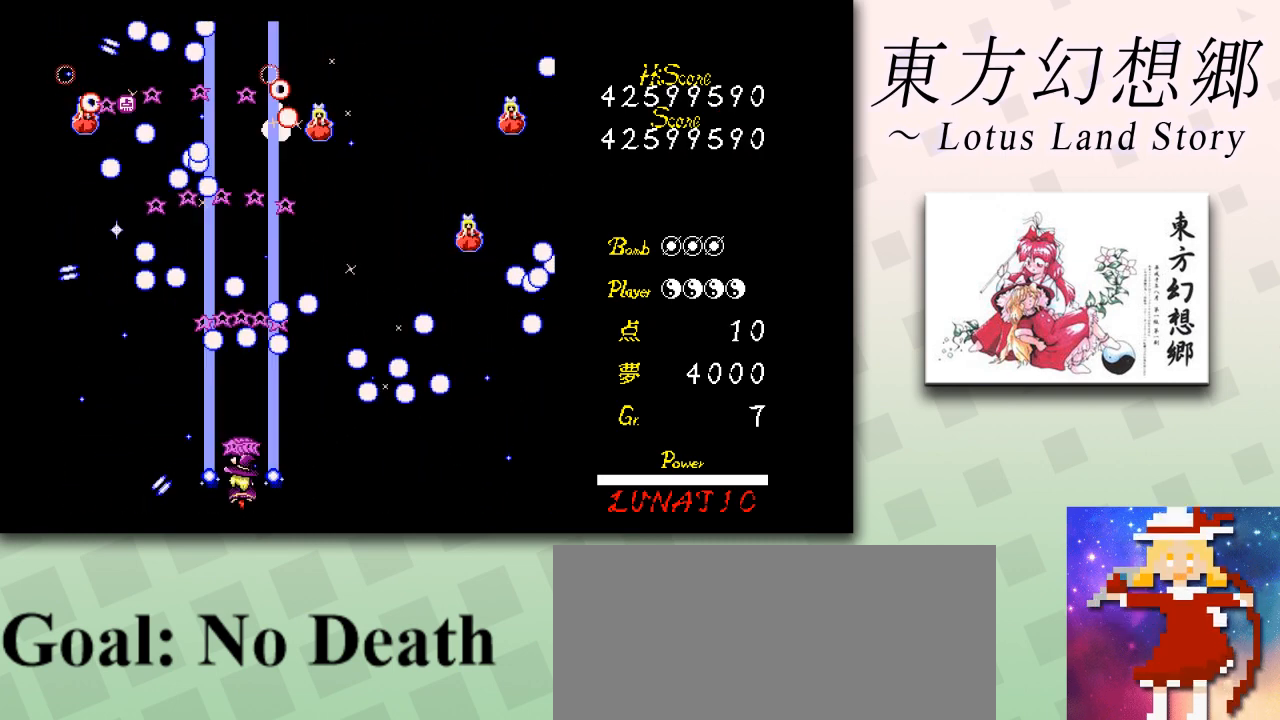
{"keys": ["shift", "z"], "events": [[208, "shift", "down"], [292, "down", "up"]]}
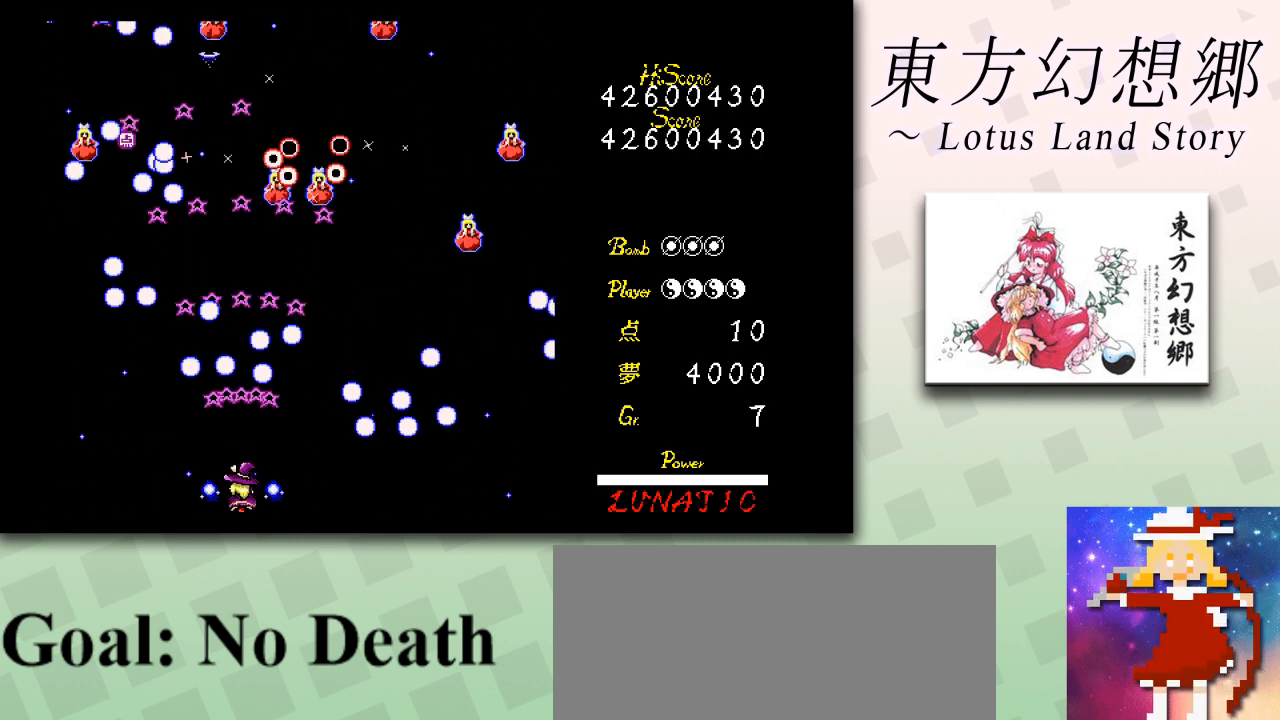
{"keys": ["shift", "z"], "events": [[167, "down", "down"], [459, "down", "up"]]}